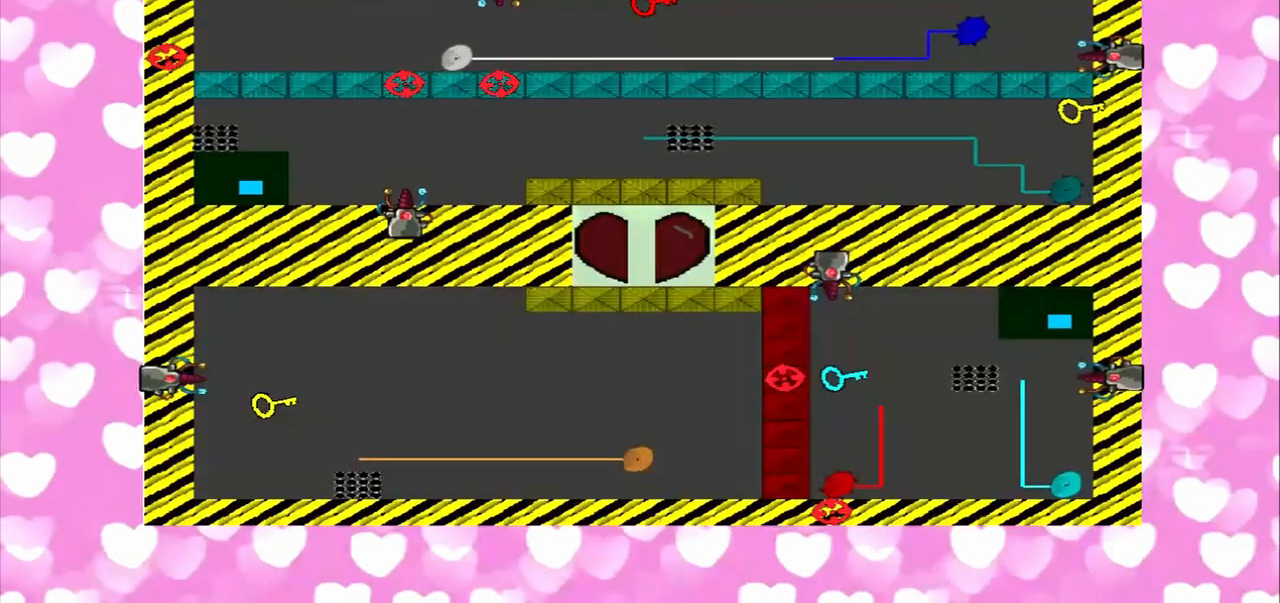
Gameplay with a controller (PlayStation layout); each line is a JSON object with the inputs held at the frame after it. "events" lists button and stick changes between this image and that frame as [ms after this image, input, new state], when the widget could be followed in between. Not read: L3 R3.
{"buttons": [], "left_stick": "up", "right_stick": "left", "events": [[83, "left_stick", "up-right"], [83, "right_stick", "down-left"], [250, "right_stick", "left"], [375, "left_stick", "up"]]}
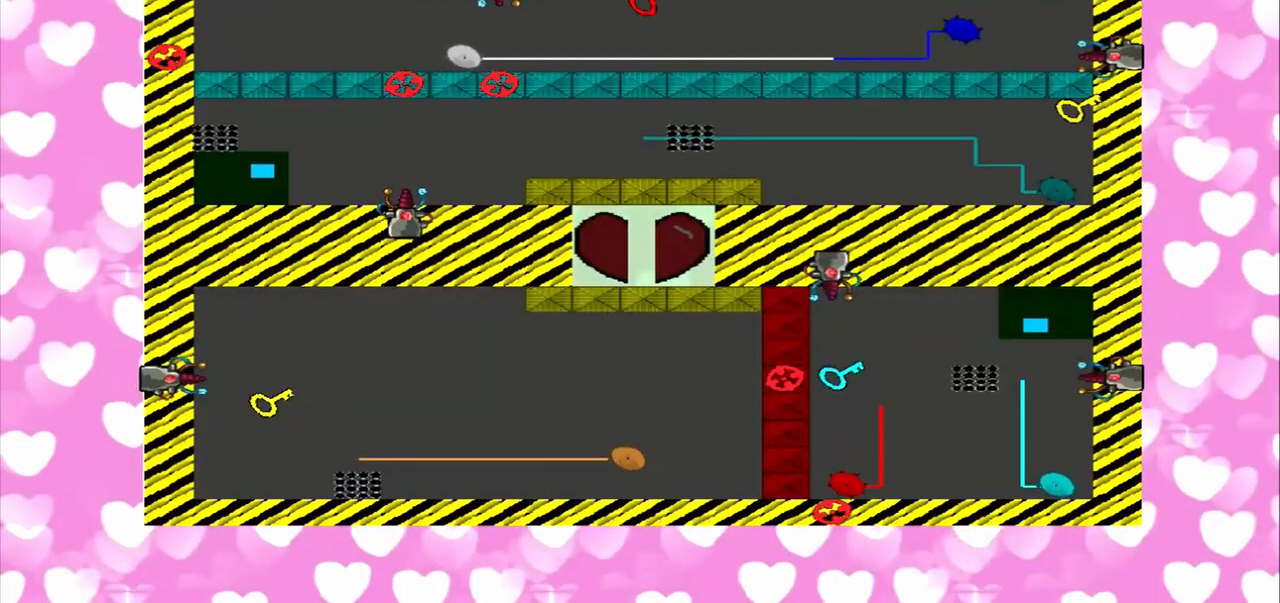
{"buttons": [], "left_stick": "up", "right_stick": "left", "events": []}
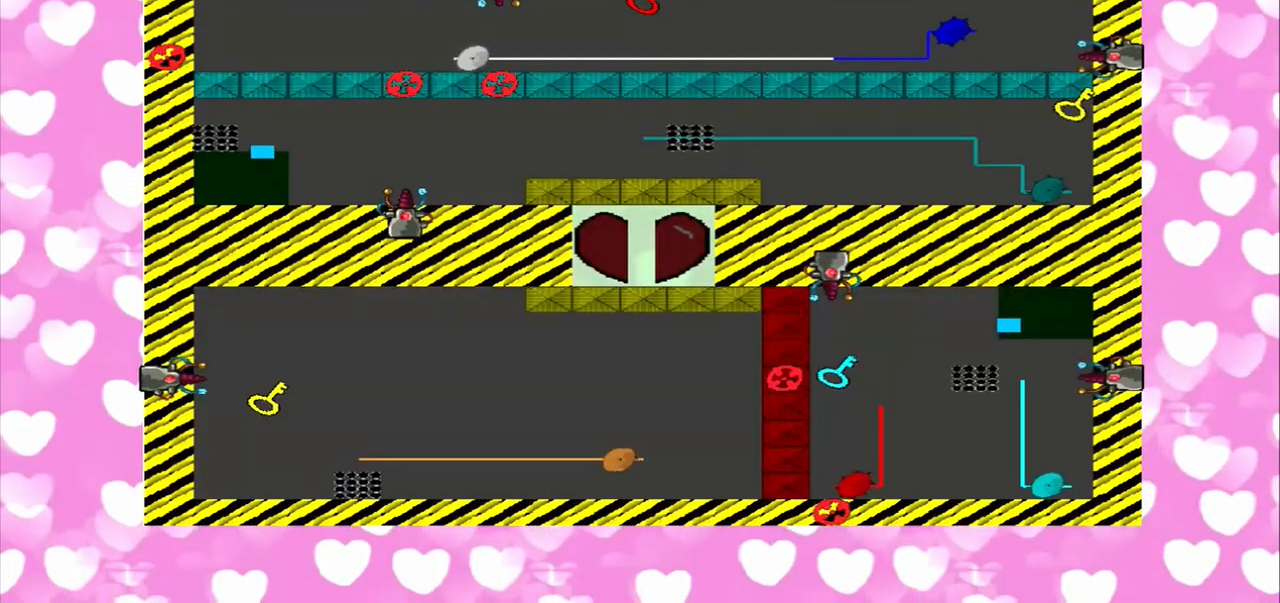
{"buttons": [], "left_stick": "up", "right_stick": "left", "events": []}
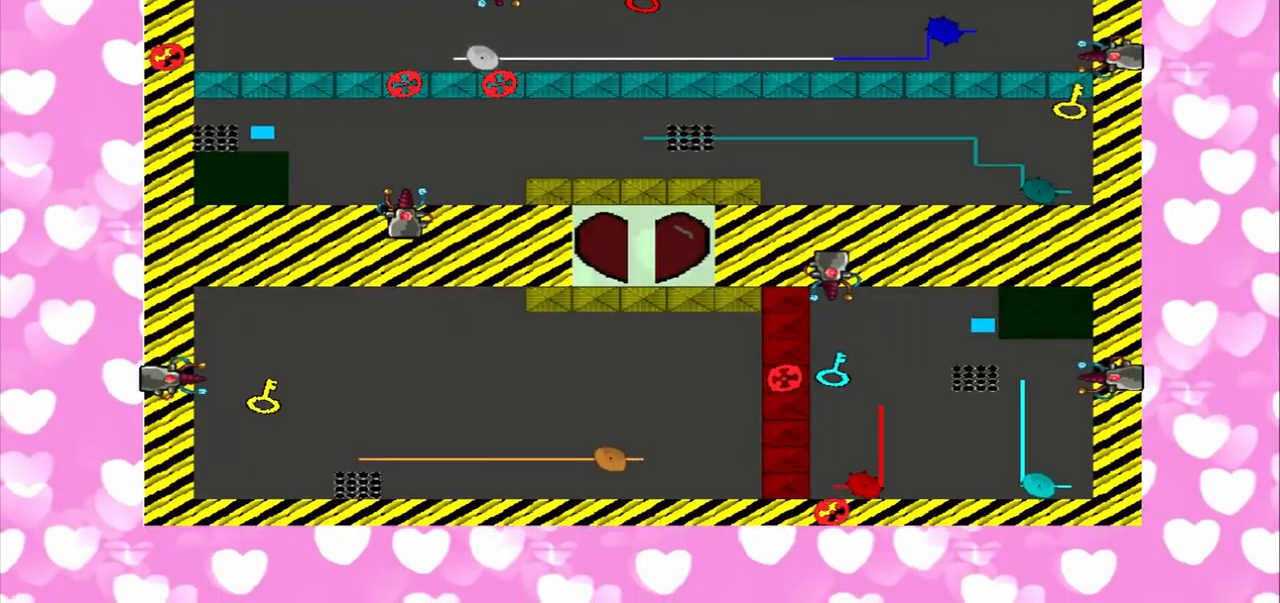
{"buttons": [], "left_stick": "up-right", "right_stick": "left", "events": [[500, "left_stick", "up-right"]]}
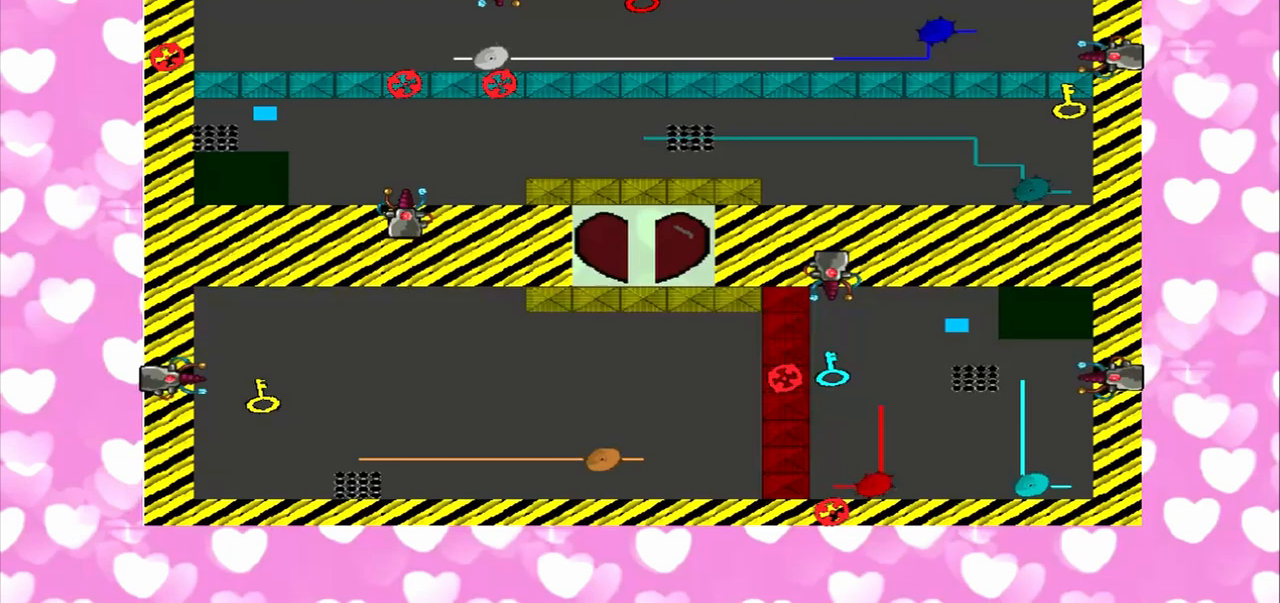
{"buttons": [], "left_stick": "right", "right_stick": "left", "events": [[125, "left_stick", "right"]]}
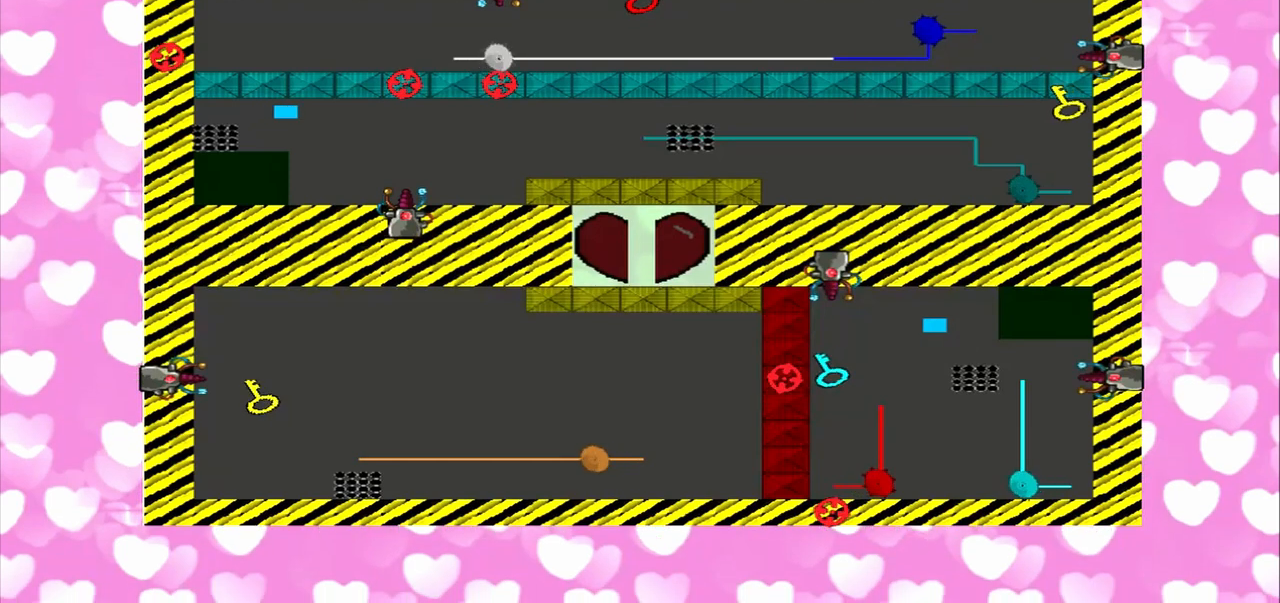
{"buttons": [], "left_stick": "right", "right_stick": "left", "events": []}
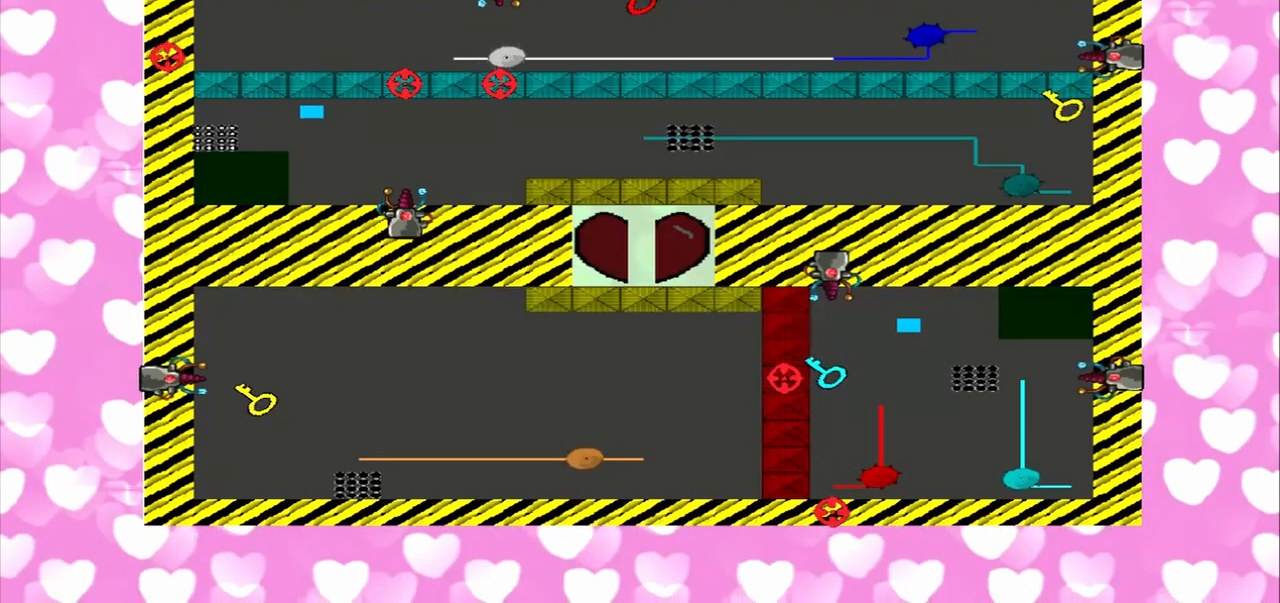
{"buttons": [], "left_stick": "right", "right_stick": "left", "events": []}
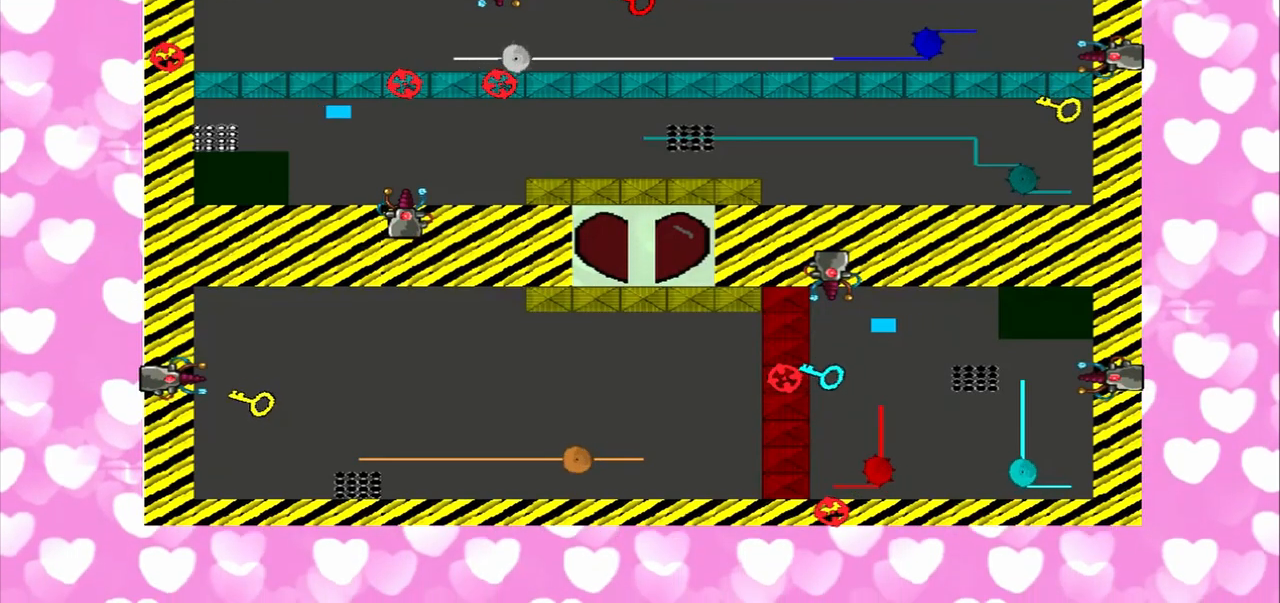
{"buttons": [], "left_stick": "right", "right_stick": "left", "events": []}